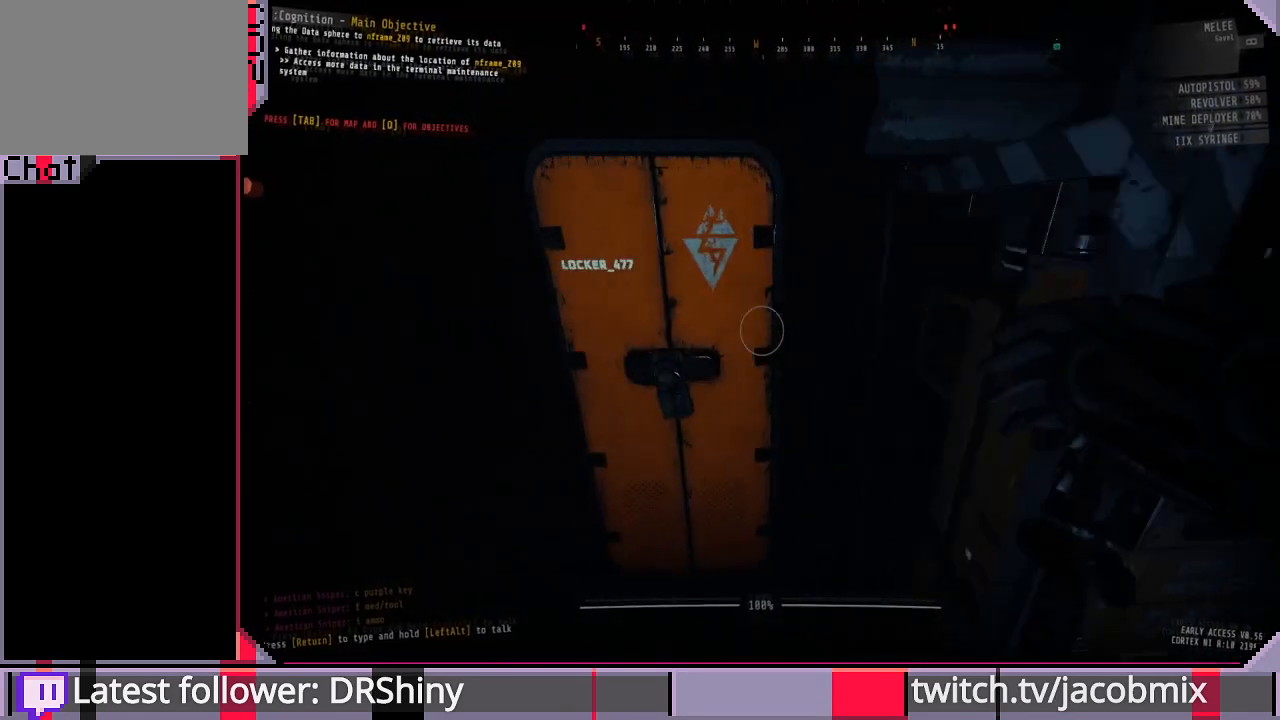
Gameplay with keyboard and mouse; each line is a JSON object with the keys and mouse buttons held at the frame after it. "events" lists presses ("down") and releases ("up") of "a", "c", "ctrl", "d", "e", "f", "q", "r", "s", "shift", "space", "t", "tab", "w", "x", "z", "mouse_left", "mouse_wheel", "mouse_right", "mouse_mb4" and "mouse_mb5" between this image and that frame as [ms after this image, input, new state], when the widget could be followed in between. "mouse_left", "mouse_wheel", "mouse_right", "mouse_mb4", "mouse_mb5" = the "left", "wheel", "right", "mb4", "mb5" buttons of the "mouse" list. No other keys are recorded. "wheel" means that the mouse wheel is clicked or scrolled. Mouse movement is not recorded.
{"keys": [], "mouse": [], "events": []}
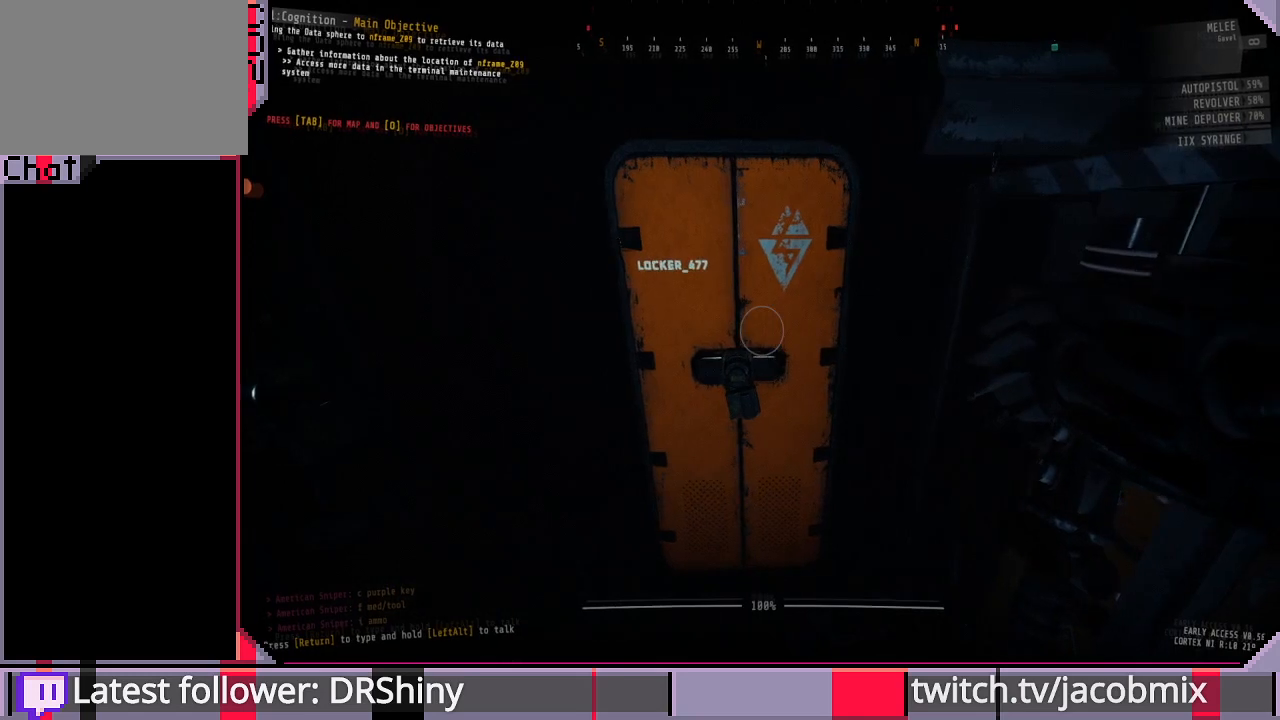
{"keys": [], "mouse": ["left"], "events": [[233, "mouse_left", "down"]]}
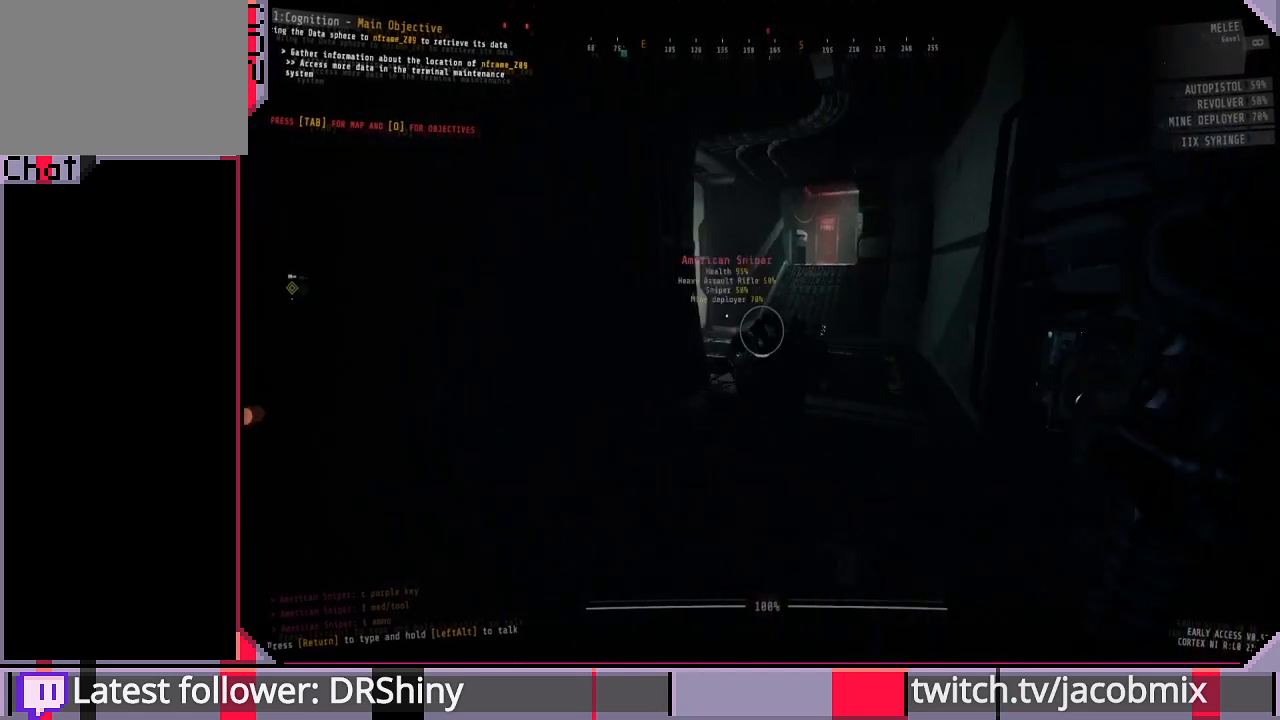
{"keys": [], "mouse": ["left"], "events": []}
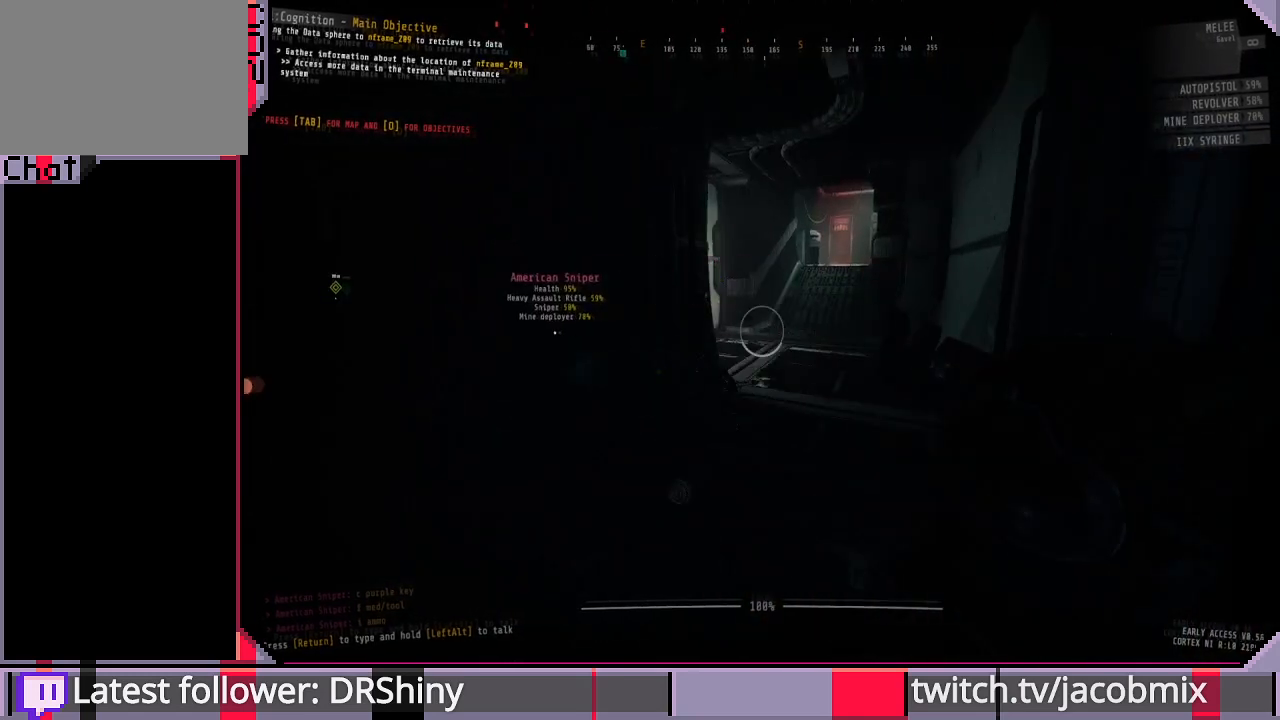
{"keys": ["ctrl"], "mouse": ["left"], "events": [[467, "ctrl", "down"]]}
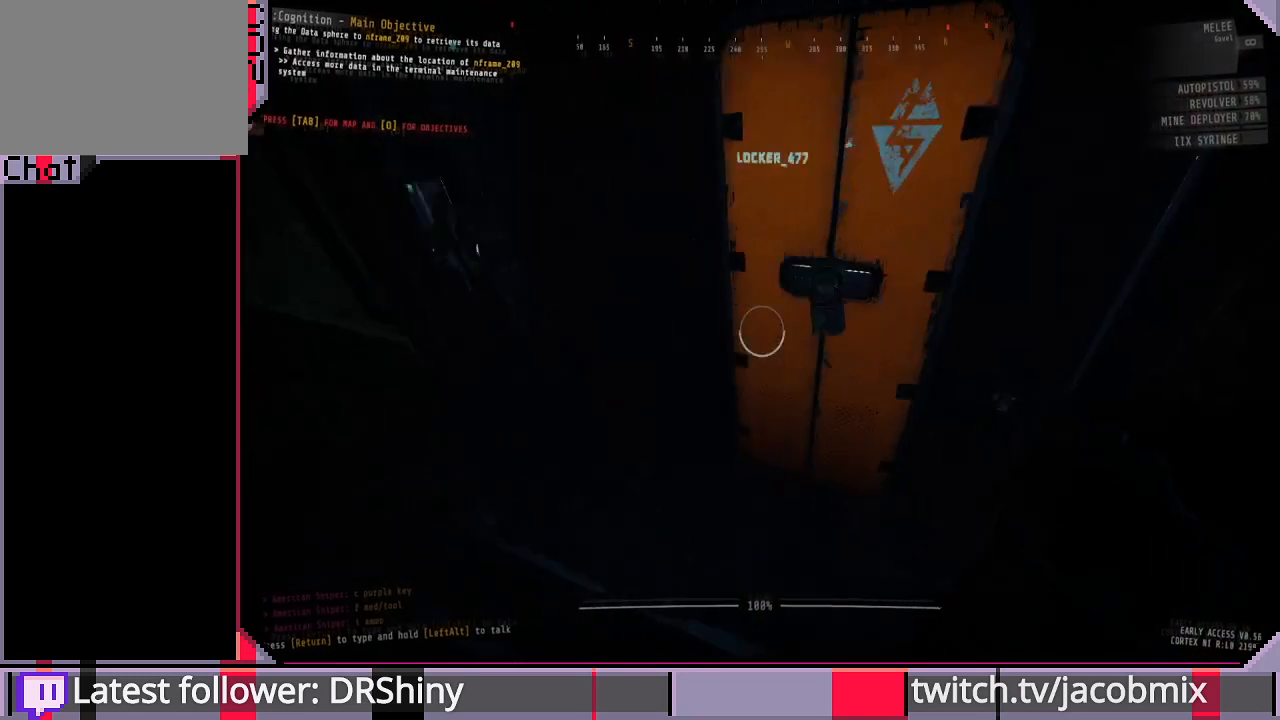
{"keys": [], "mouse": ["left"], "events": [[67, "ctrl", "up"], [200, "a", "down"], [200, "w", "down"], [267, "a", "up"], [300, "w", "up"]]}
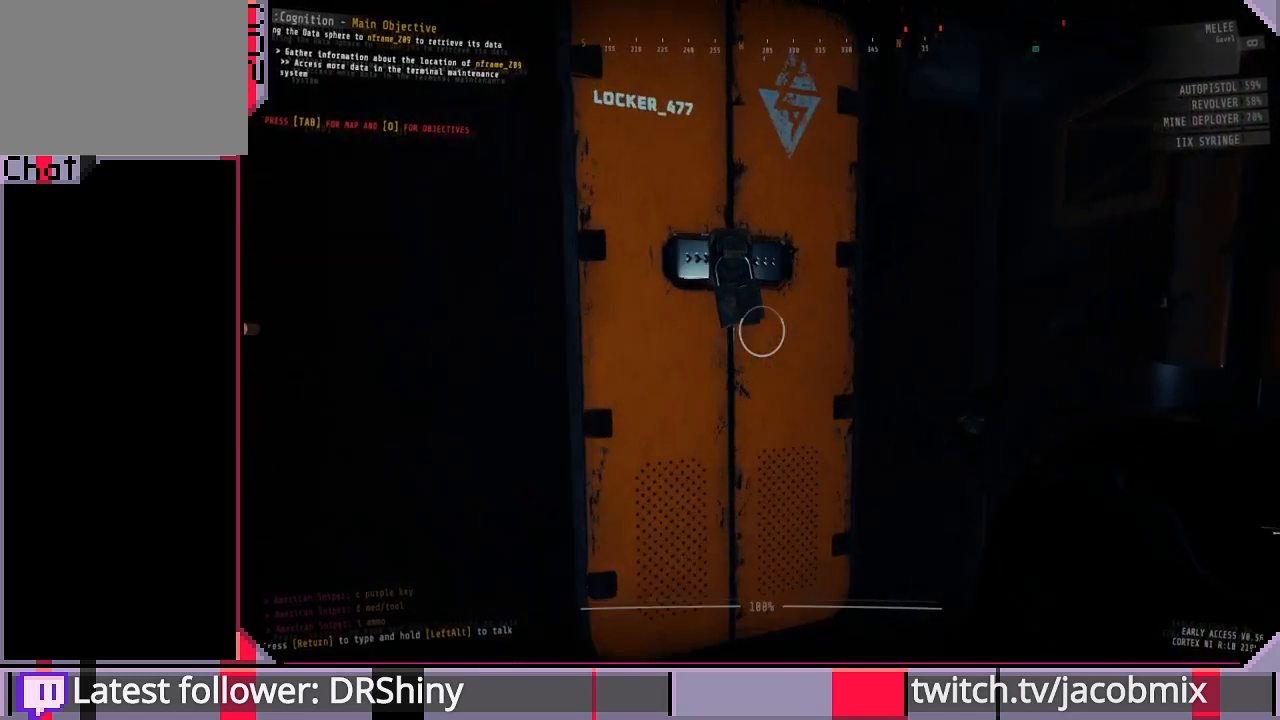
{"keys": [], "mouse": ["left"], "events": []}
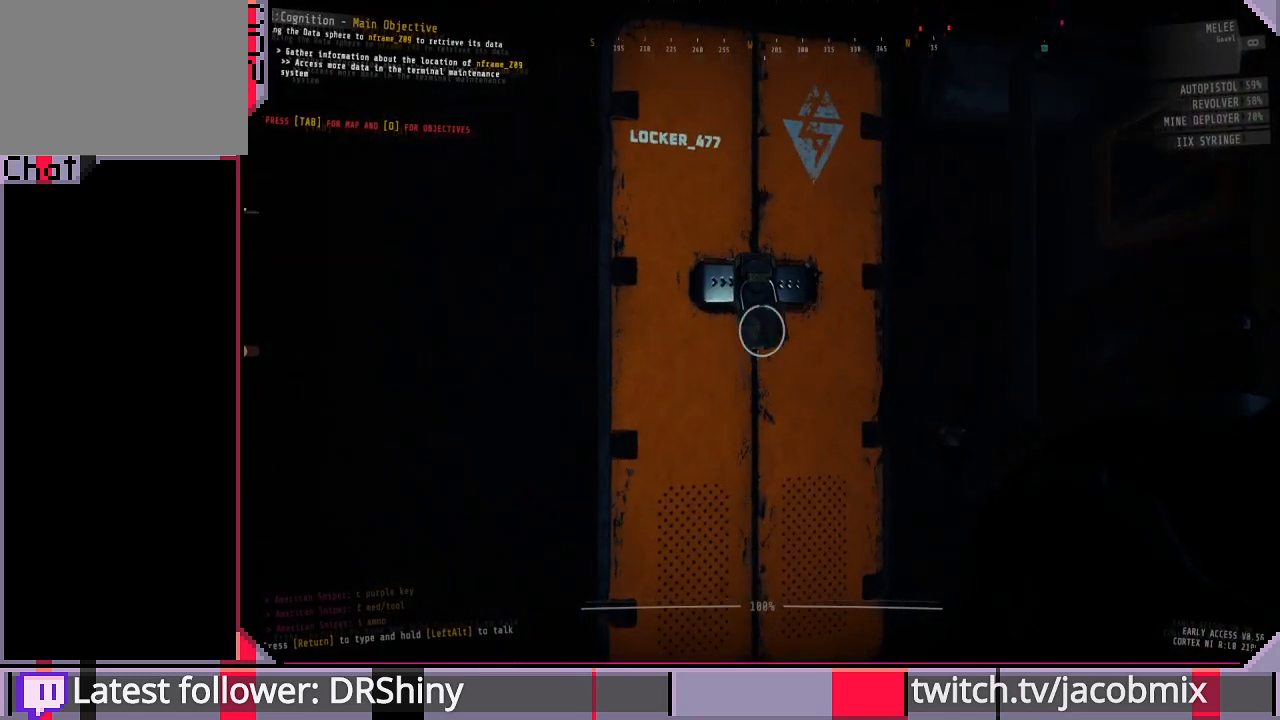
{"keys": [], "mouse": [], "events": [[67, "mouse_left", "up"]]}
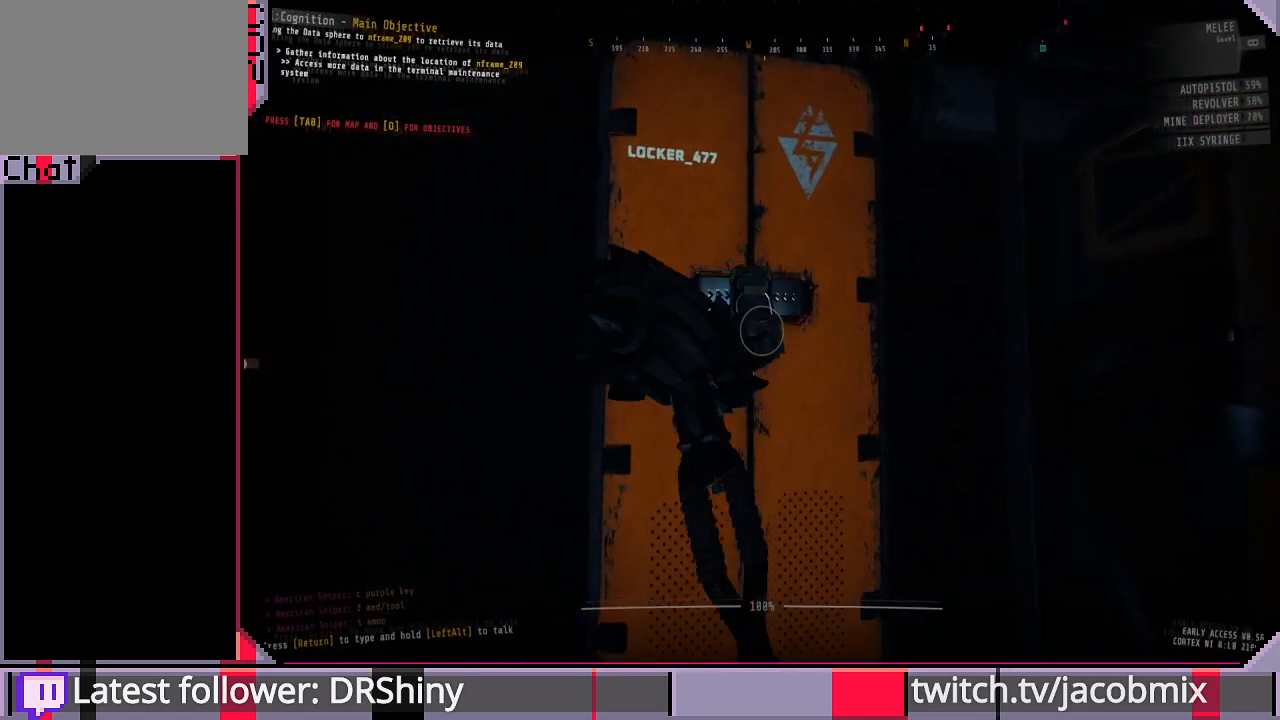
{"keys": ["ctrl"], "mouse": [], "events": [[233, "w", "down"], [333, "w", "up"], [433, "ctrl", "down"]]}
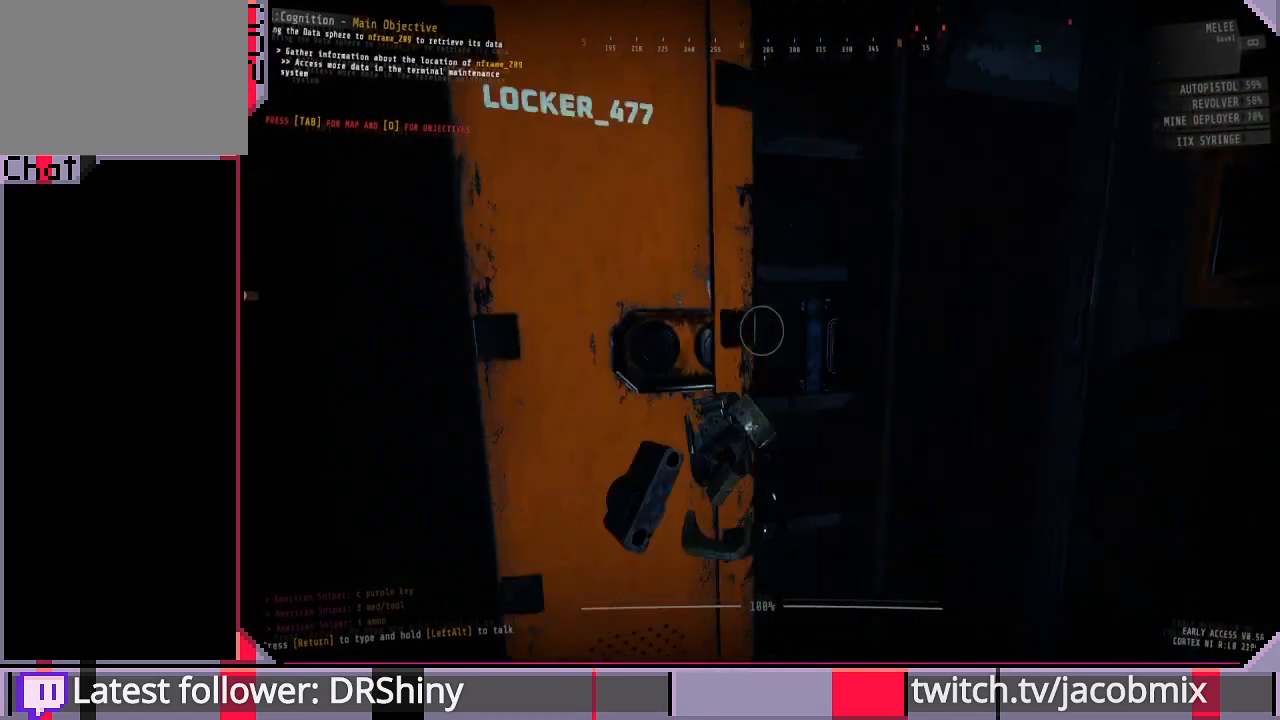
{"keys": [], "mouse": [], "events": [[67, "ctrl", "up"], [167, "d", "down"], [167, "w", "down"], [300, "d", "up"], [333, "w", "up"]]}
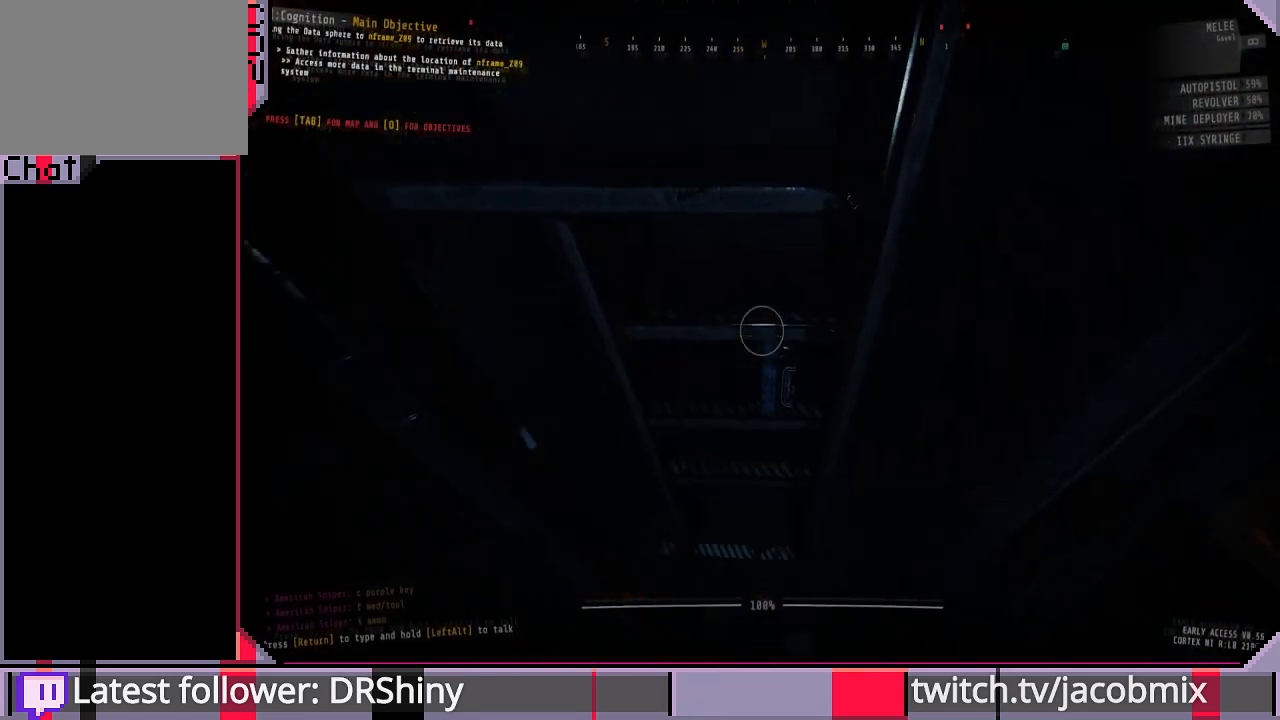
{"keys": [], "mouse": [], "events": []}
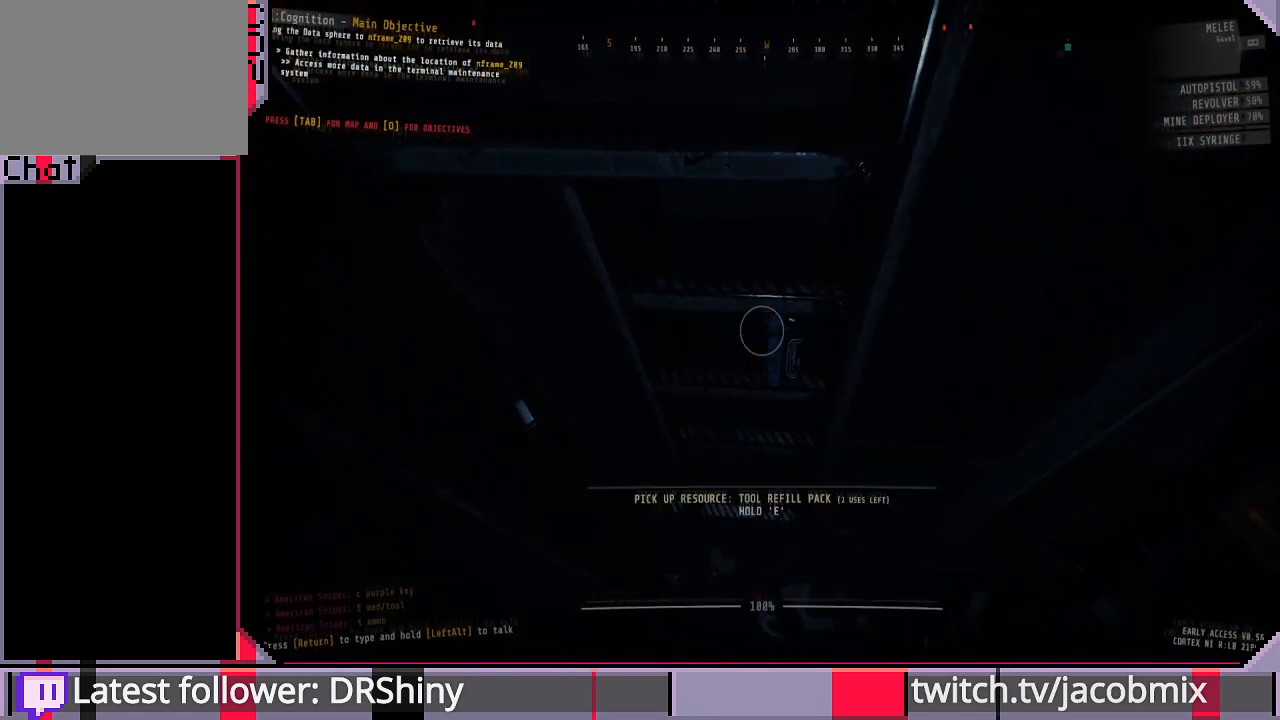
{"keys": [], "mouse": [], "events": []}
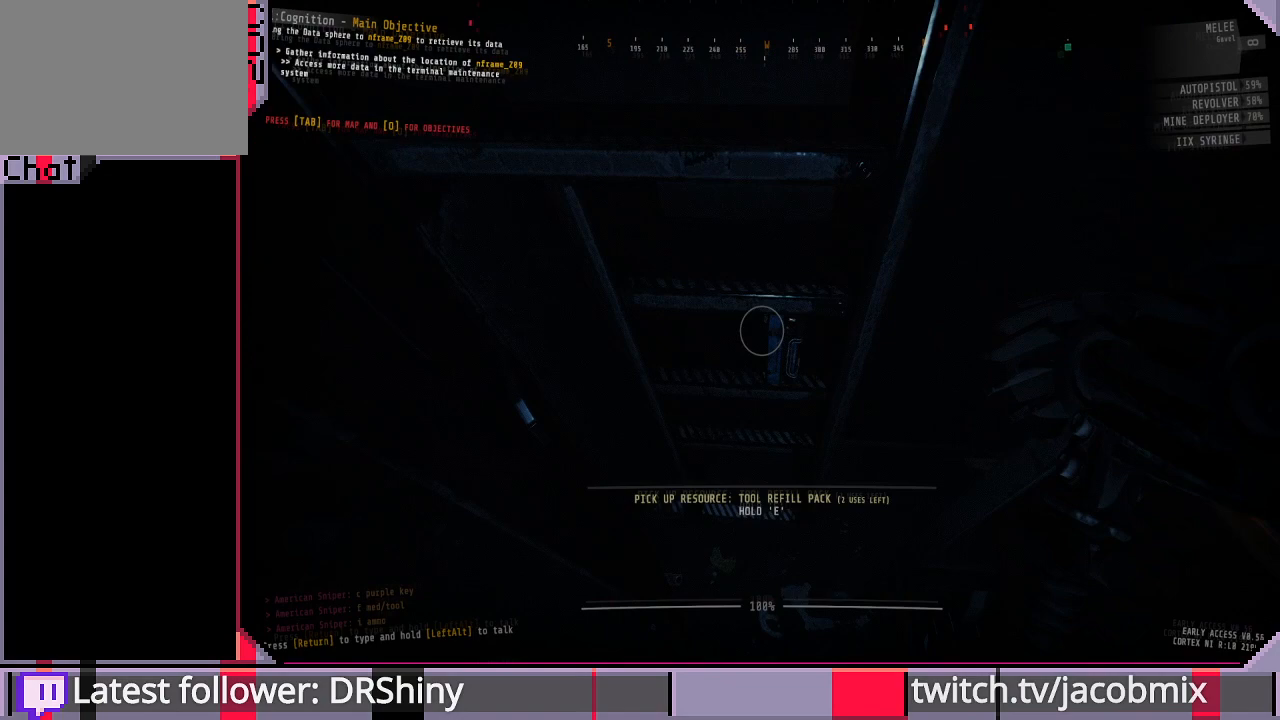
{"keys": ["e"], "mouse": [], "events": [[267, "e", "down"]]}
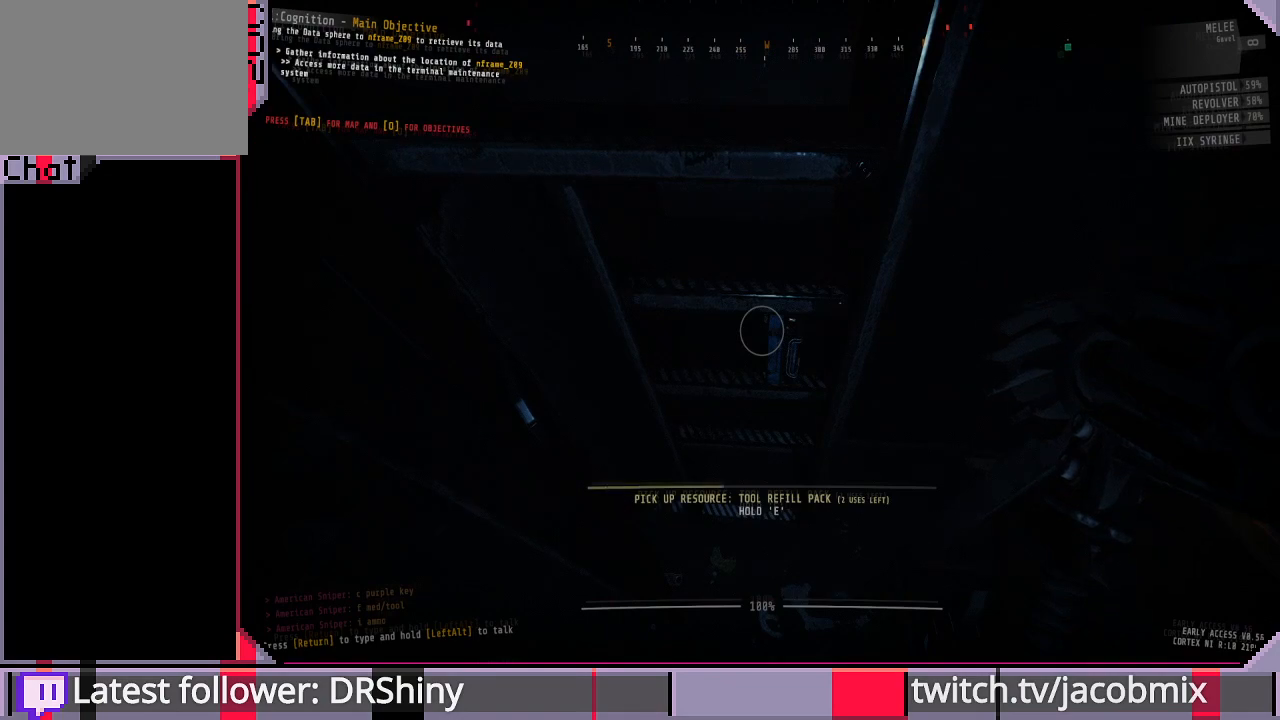
{"keys": ["e"], "mouse": [], "events": []}
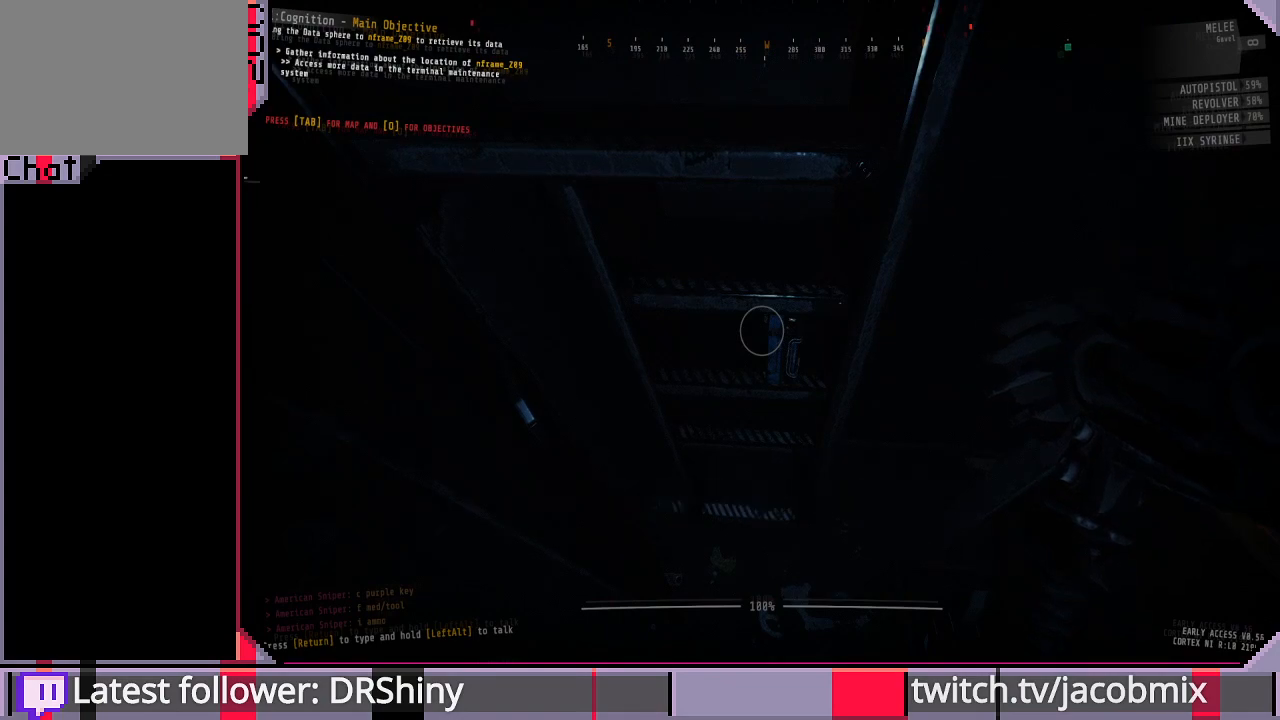
{"keys": ["a"], "mouse": [], "events": [[267, "e", "up"], [467, "a", "down"]]}
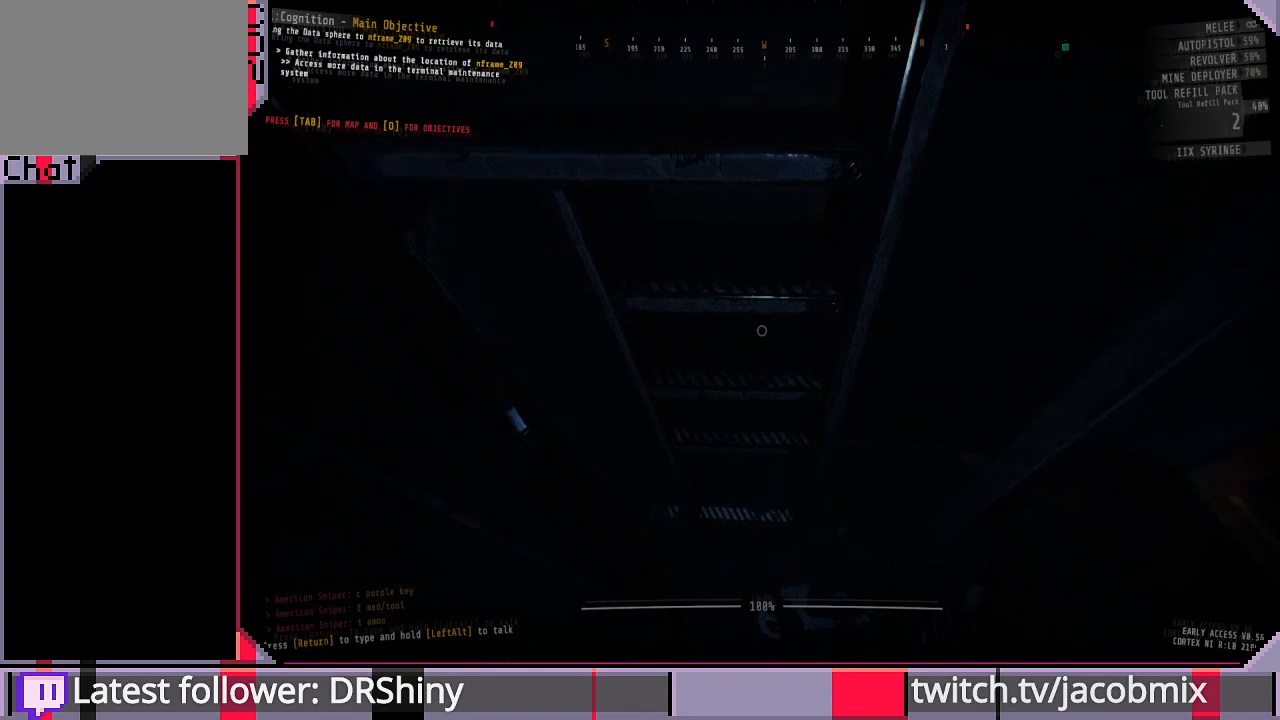
{"keys": ["d"], "mouse": [], "events": [[67, "s", "down"], [100, "a", "up"], [200, "d", "down"], [200, "s", "up"]]}
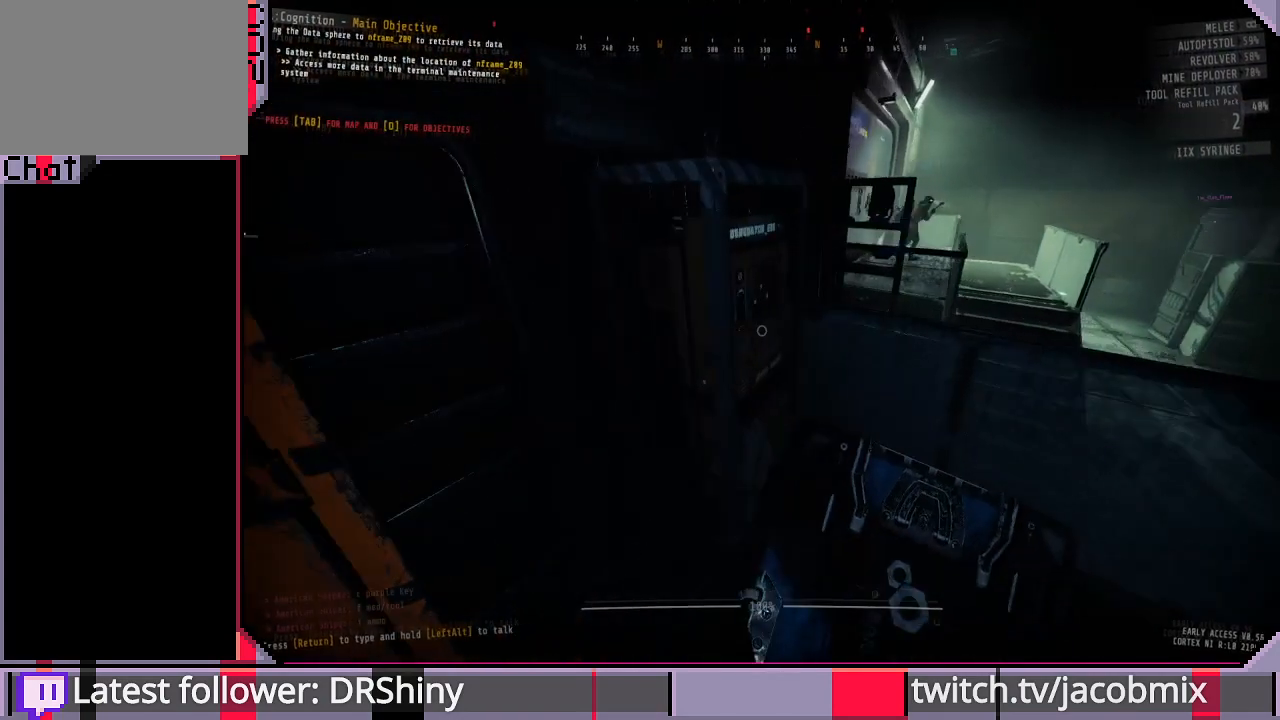
{"keys": ["w"], "mouse": [], "events": [[333, "w", "down"], [400, "d", "up"]]}
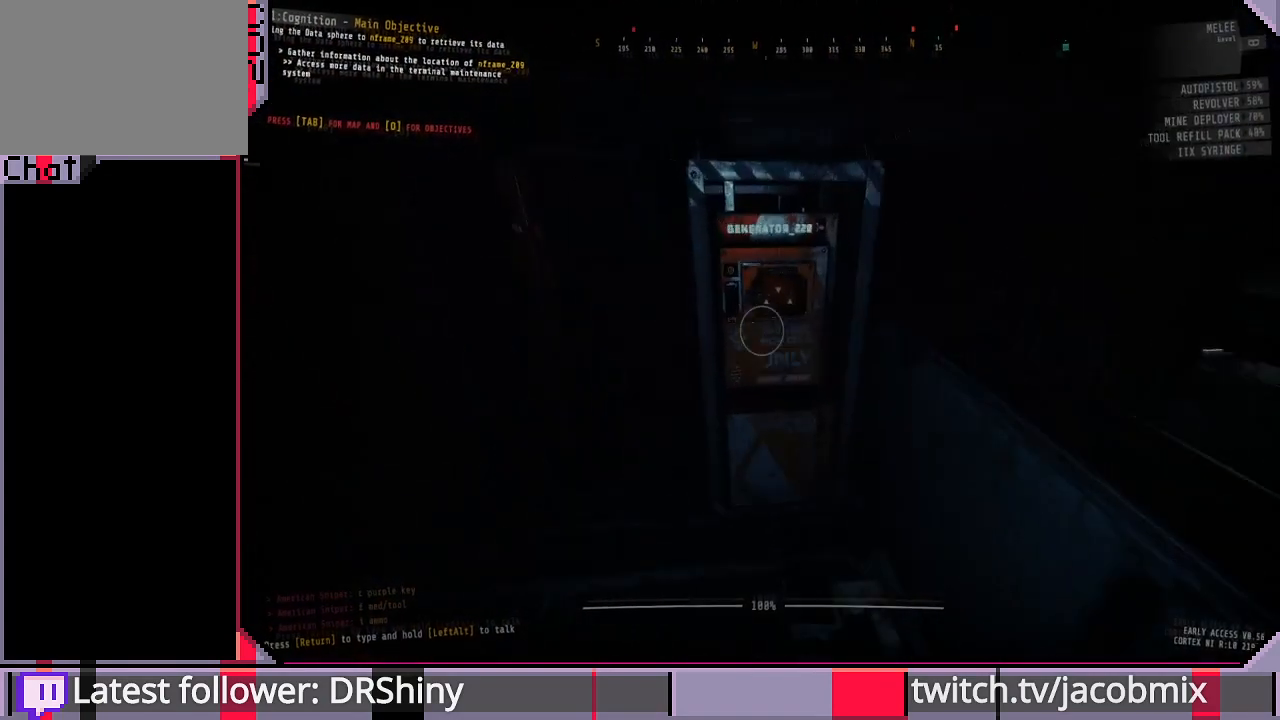
{"keys": [], "mouse": [], "events": [[167, "w", "up"]]}
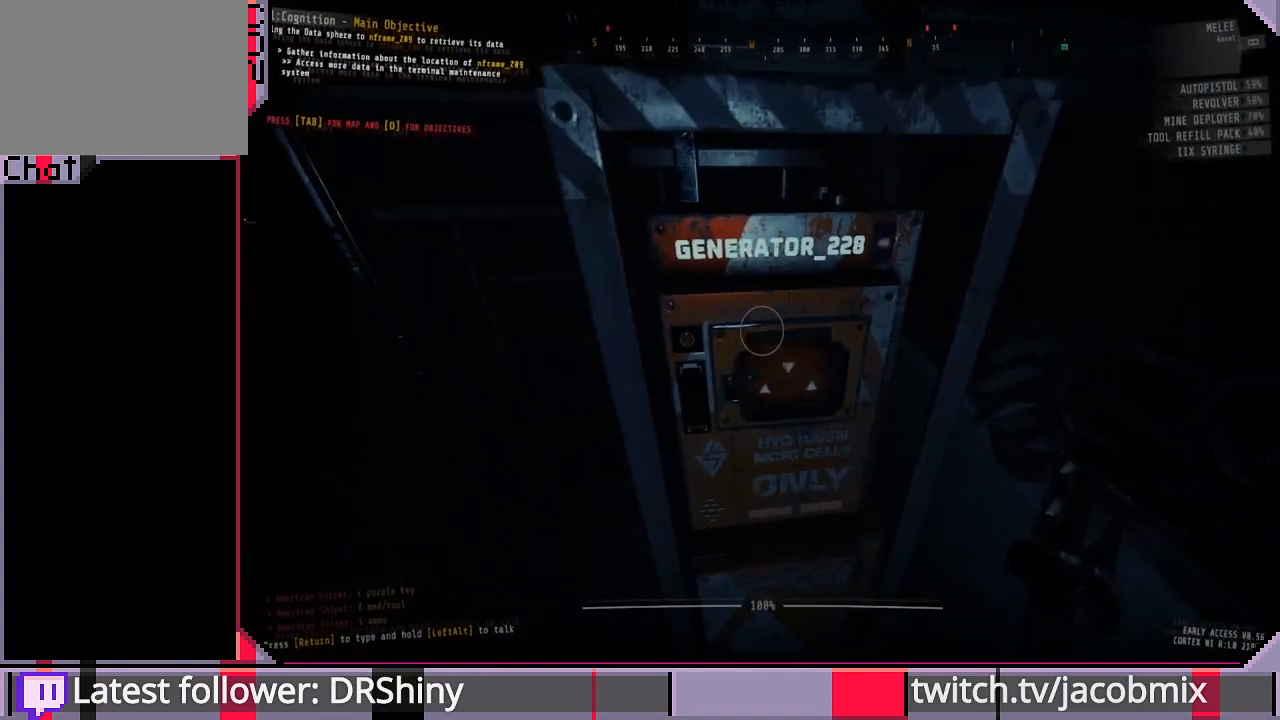
{"keys": [], "mouse": [], "events": []}
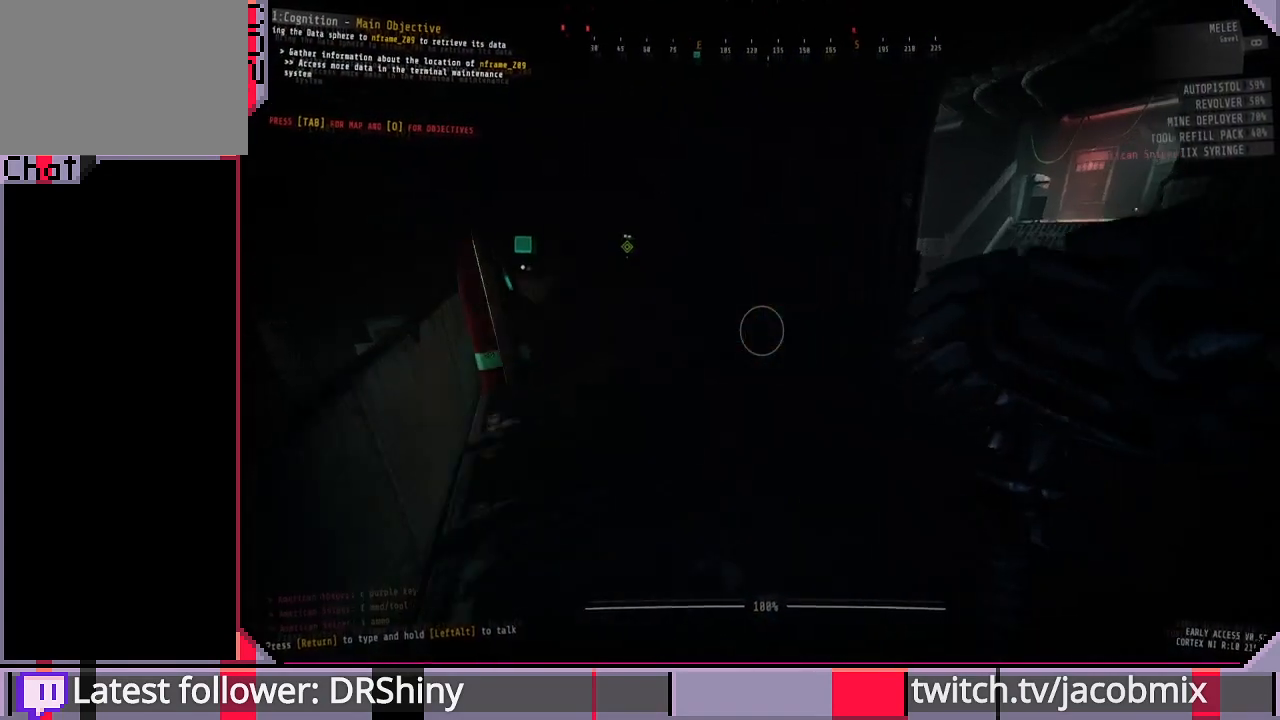
{"keys": ["w"], "mouse": [], "events": [[33, "w", "down"], [433, "ctrl", "down"], [500, "ctrl", "up"]]}
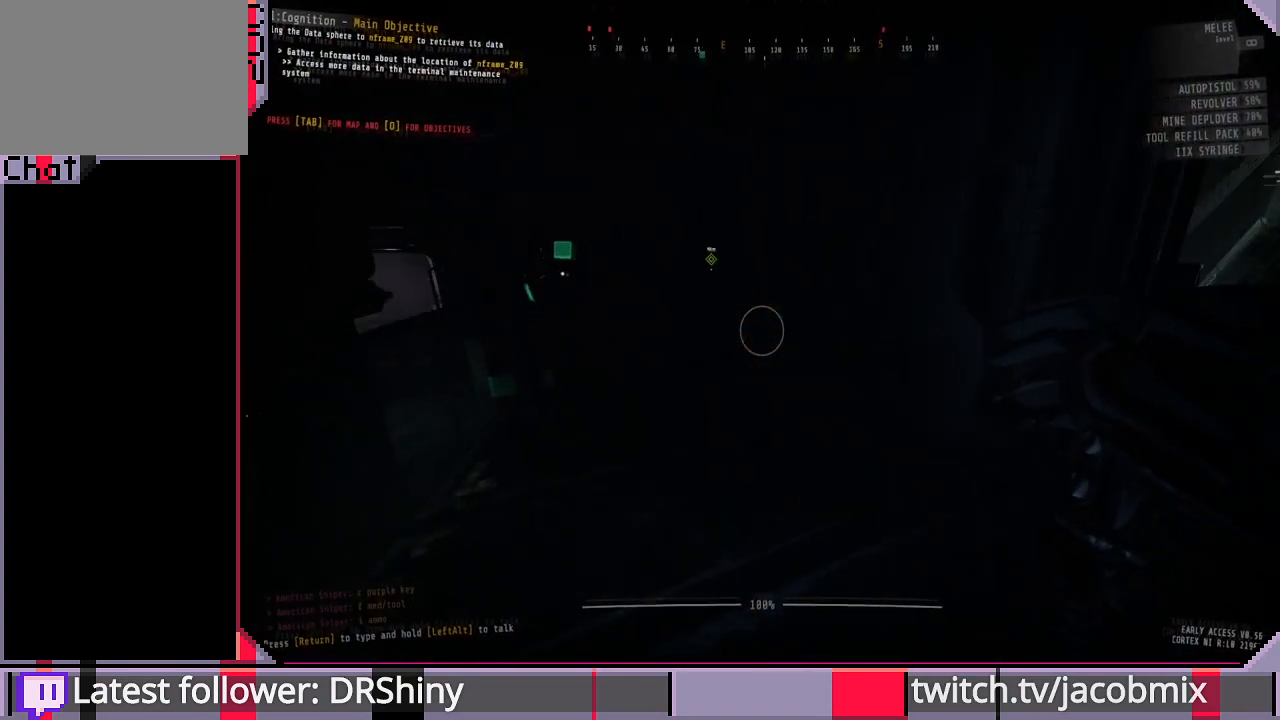
{"keys": ["d", "w"], "mouse": [], "events": [[333, "d", "down"]]}
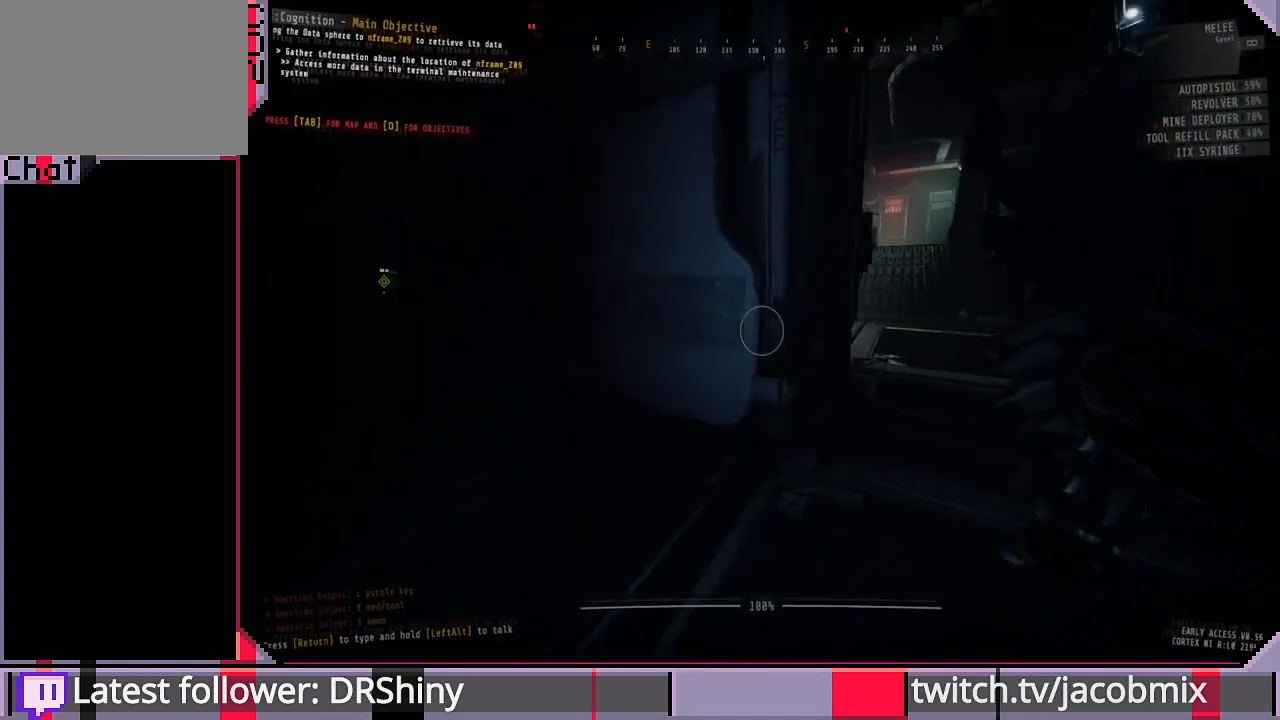
{"keys": ["d", "w"], "mouse": [], "events": [[100, "w", "up"], [133, "d", "up"], [233, "a", "down"], [300, "a", "up"], [300, "w", "down"], [467, "d", "down"]]}
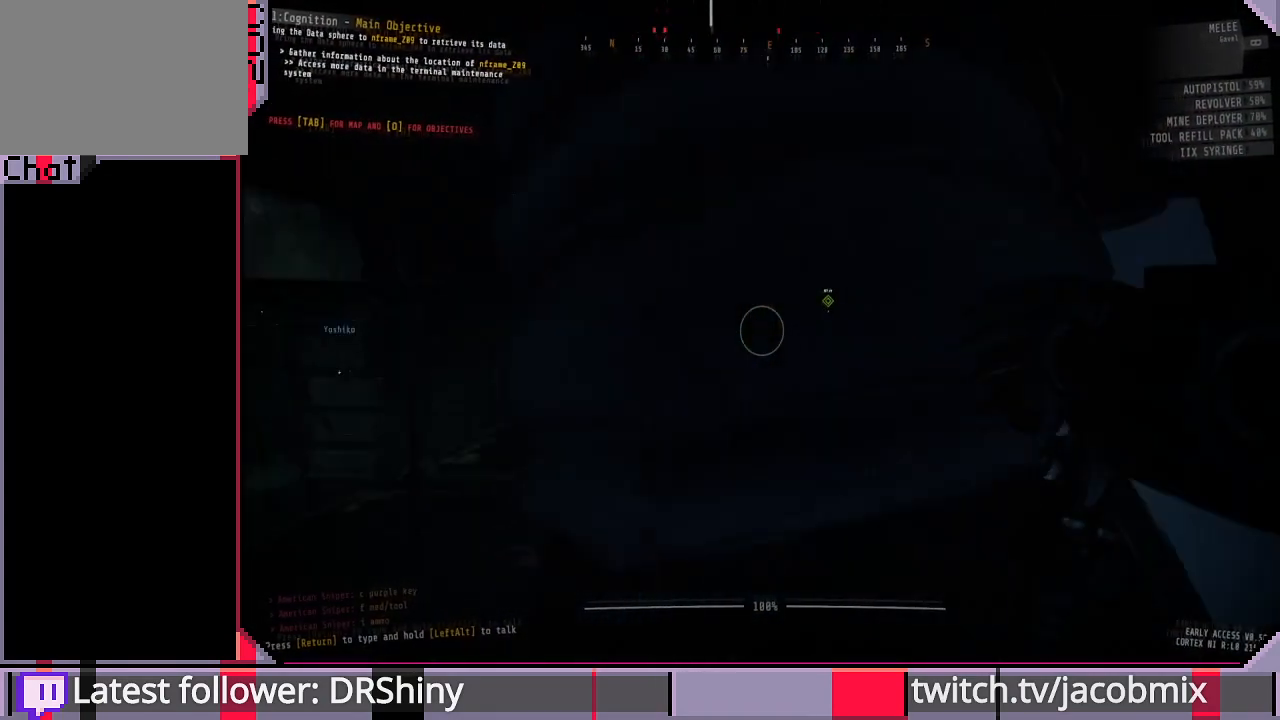
{"keys": ["w"], "mouse": [], "events": [[33, "w", "up"], [200, "ctrl", "down"], [333, "ctrl", "up"], [367, "w", "down"], [500, "d", "up"]]}
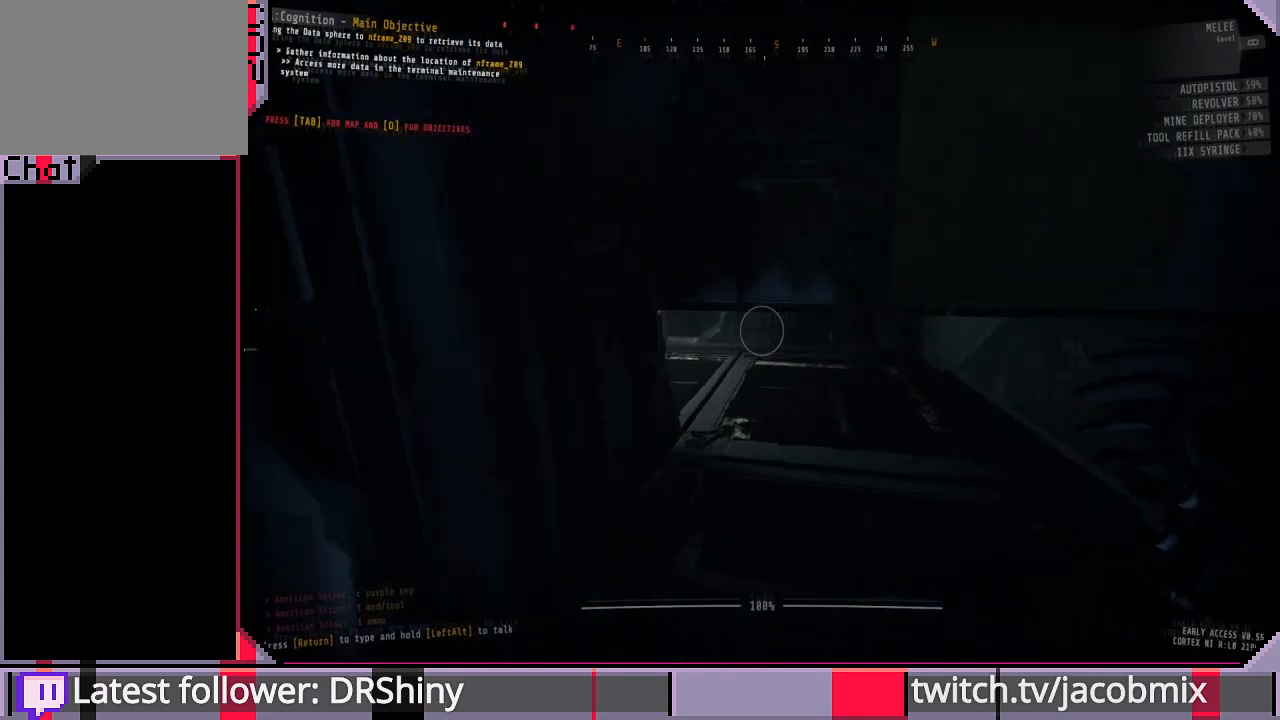
{"keys": ["a"], "mouse": [], "events": [[200, "w", "up"], [367, "a", "down"]]}
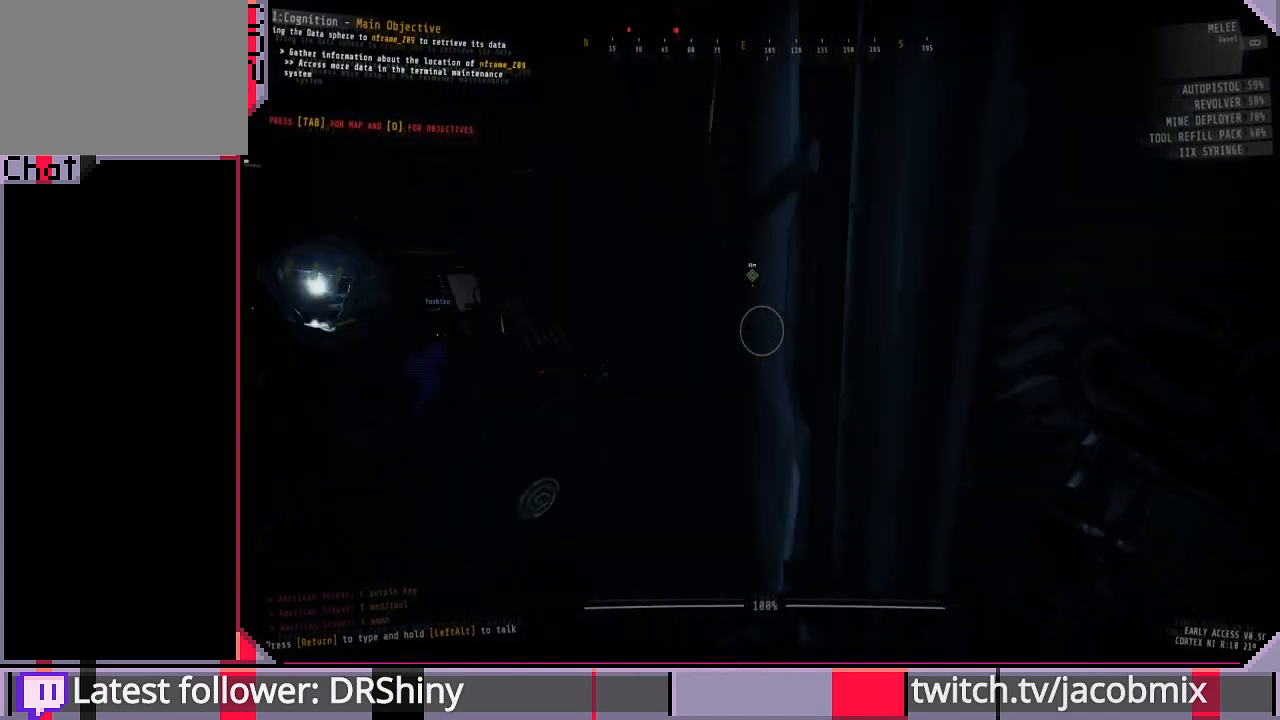
{"keys": ["f", "w"], "mouse": [], "events": [[33, "w", "down"], [133, "a", "up"], [500, "f", "down"]]}
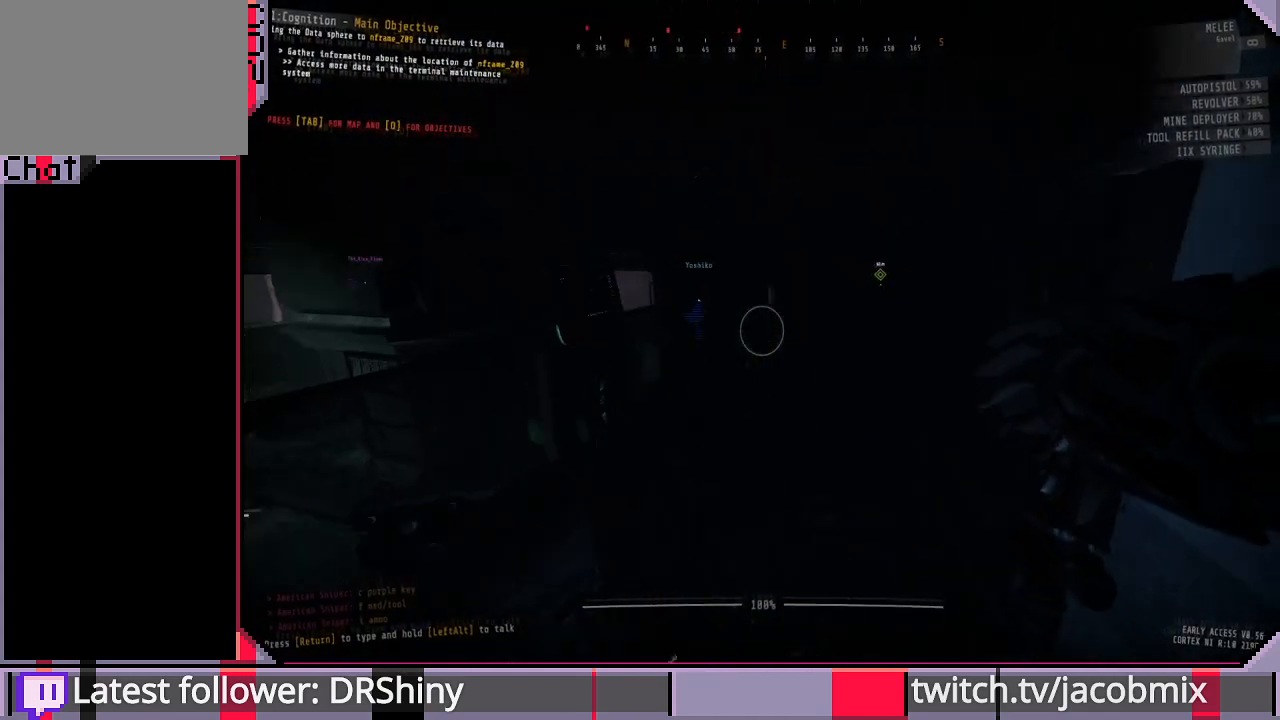
{"keys": ["w"], "mouse": [], "events": [[100, "f", "up"], [233, "f", "down"], [333, "f", "up"]]}
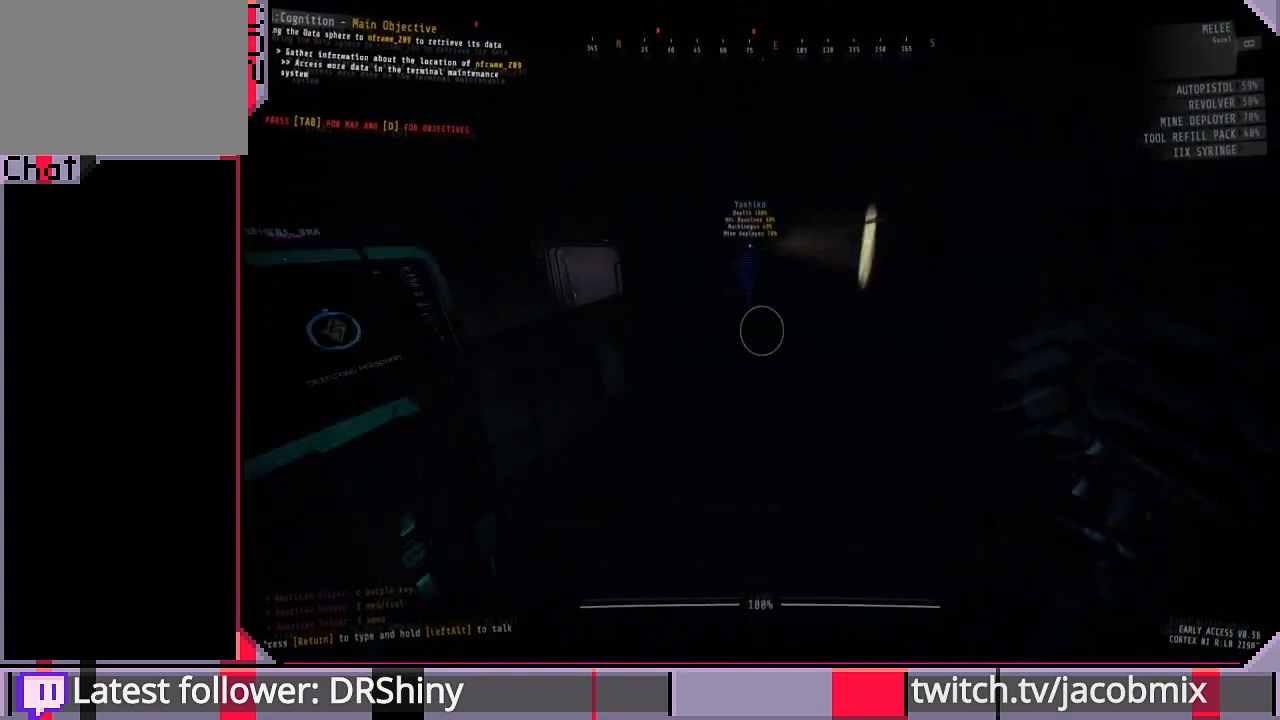
{"keys": ["w"], "mouse": [], "events": [[367, "d", "down"], [500, "d", "up"]]}
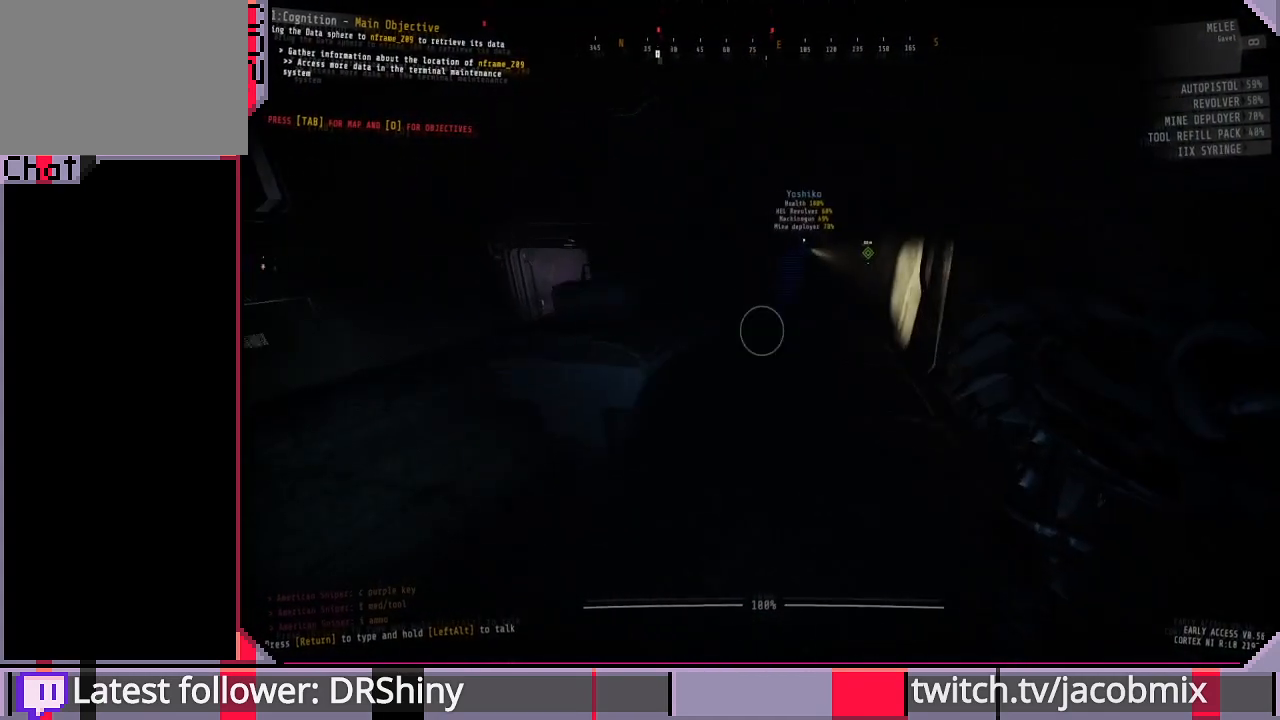
{"keys": ["w"], "mouse": [], "events": []}
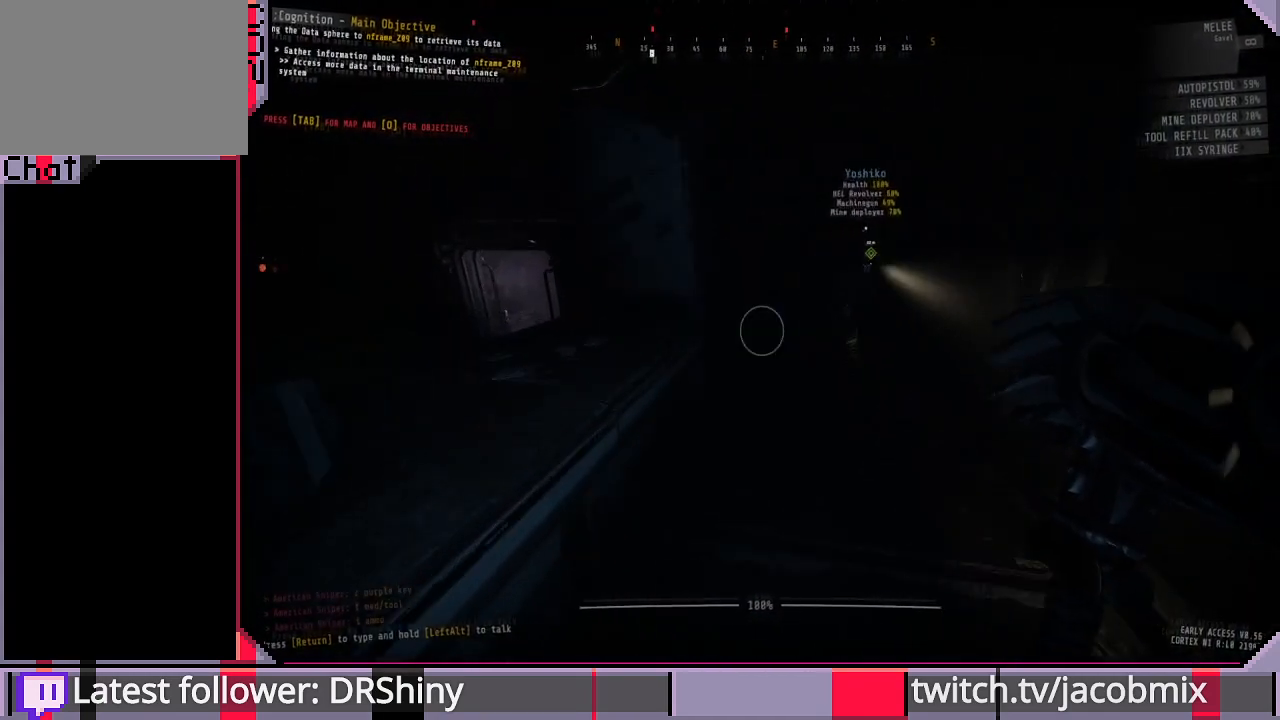
{"keys": ["w"], "mouse": [], "events": [[133, "d", "down"], [267, "d", "up"]]}
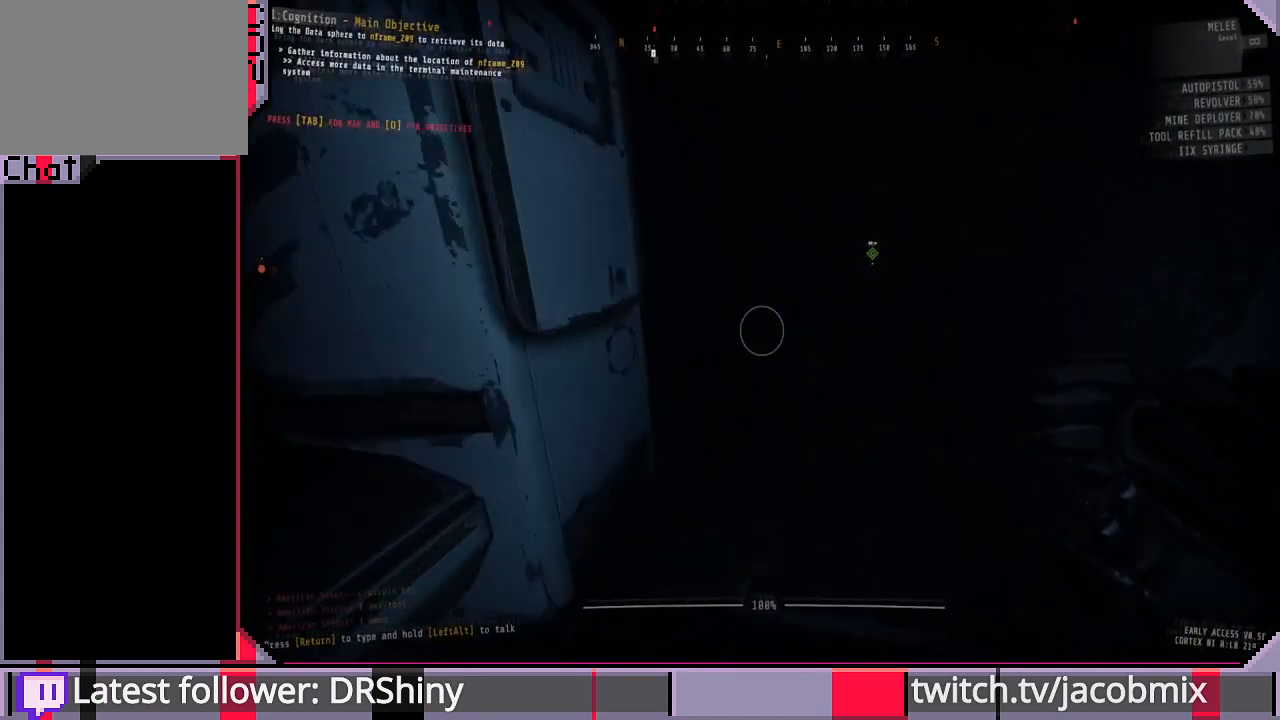
{"keys": ["d", "w"], "mouse": [], "events": [[133, "d", "down"]]}
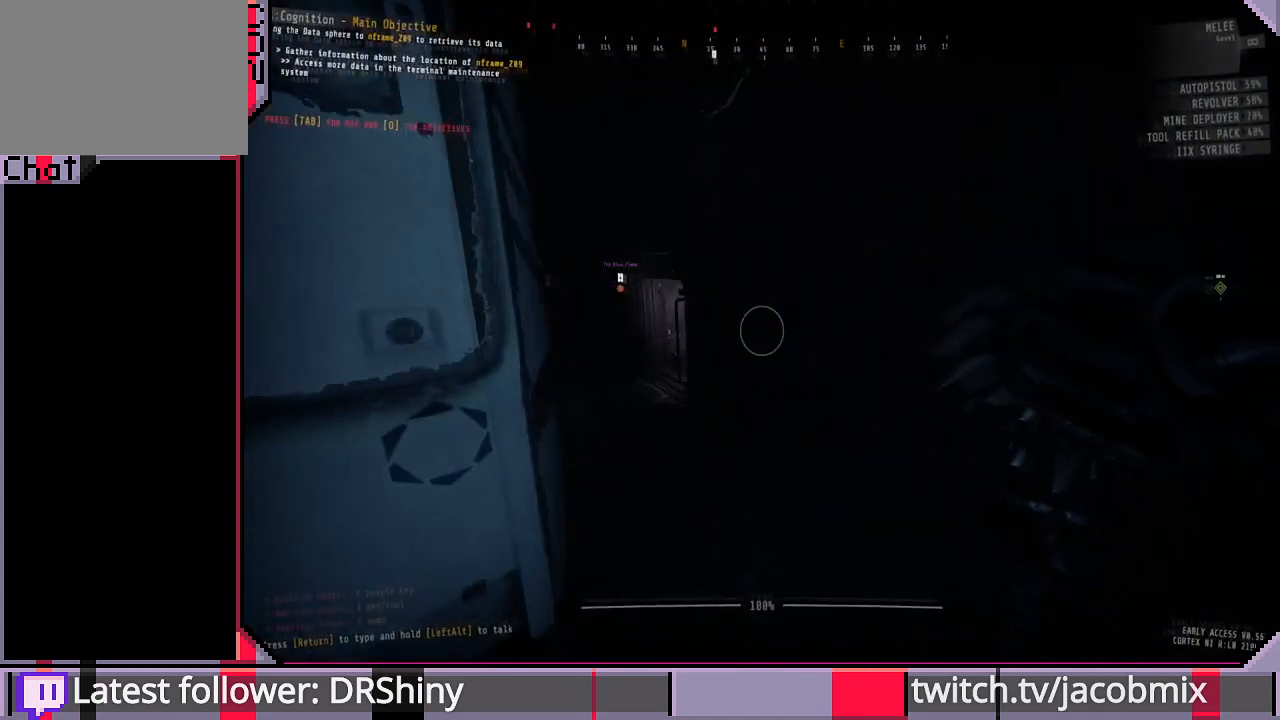
{"keys": ["w"], "mouse": [], "events": [[367, "d", "up"]]}